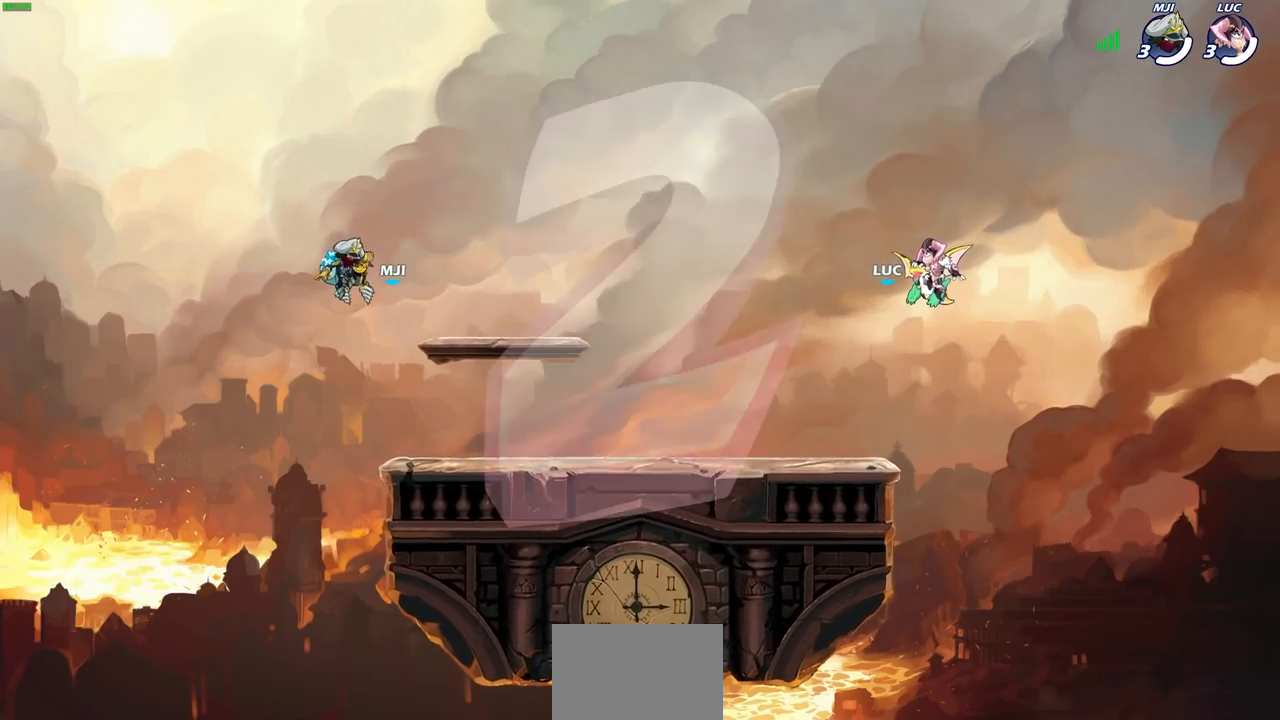
Gameplay with a controller (PlayStation layout); each line is a JSON object with the inputs held at the frame after it. "events" lists button and stick changes between this image and that frame as [ms after this image, input, new state], when the widget could be followed in between.
{"buttons": ["SELECT"], "left_stick": "center", "right_stick": "center", "events": [[300, "SELECT", "down"]]}
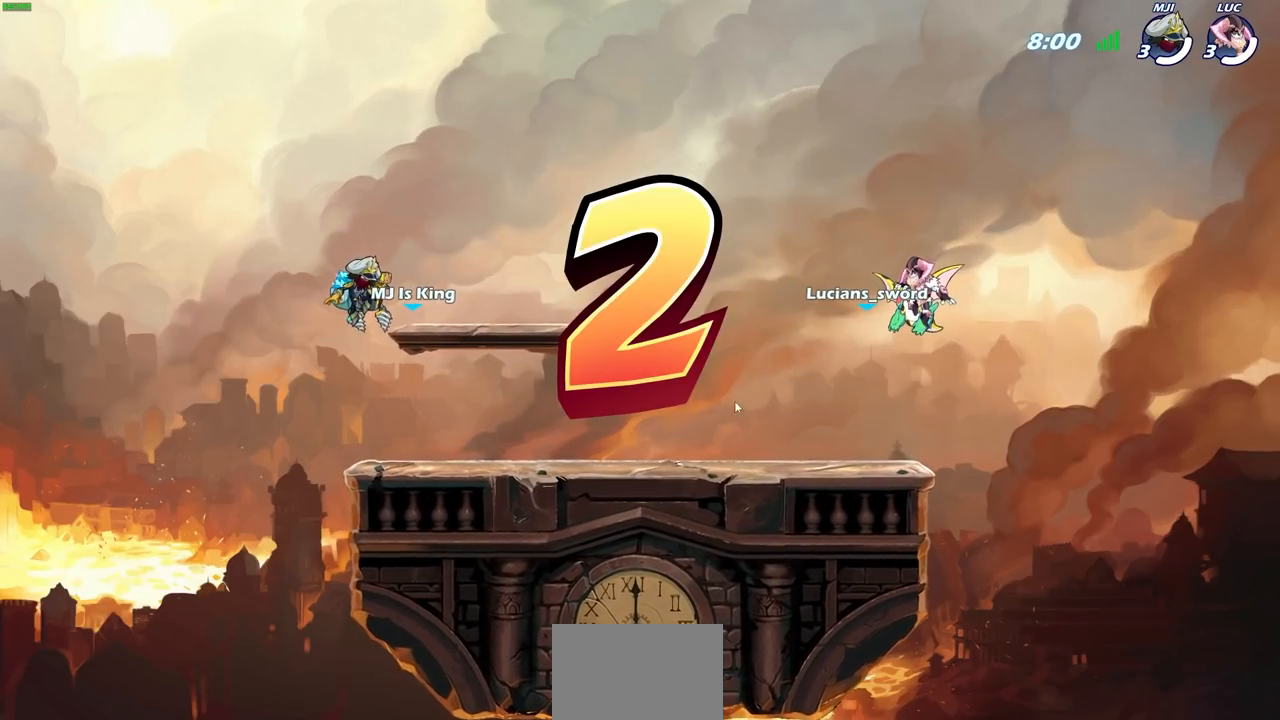
{"buttons": ["SELECT"], "left_stick": "center", "right_stick": "center", "events": []}
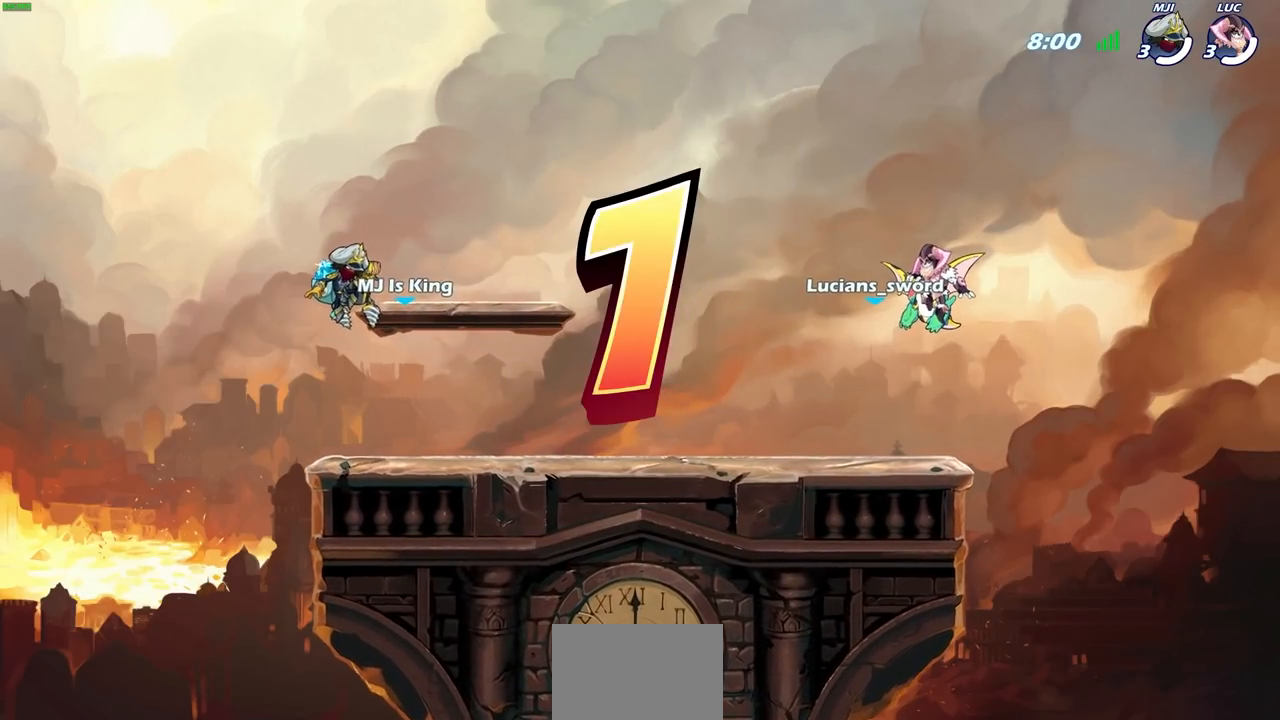
{"buttons": ["SELECT"], "left_stick": "center", "right_stick": "center", "events": []}
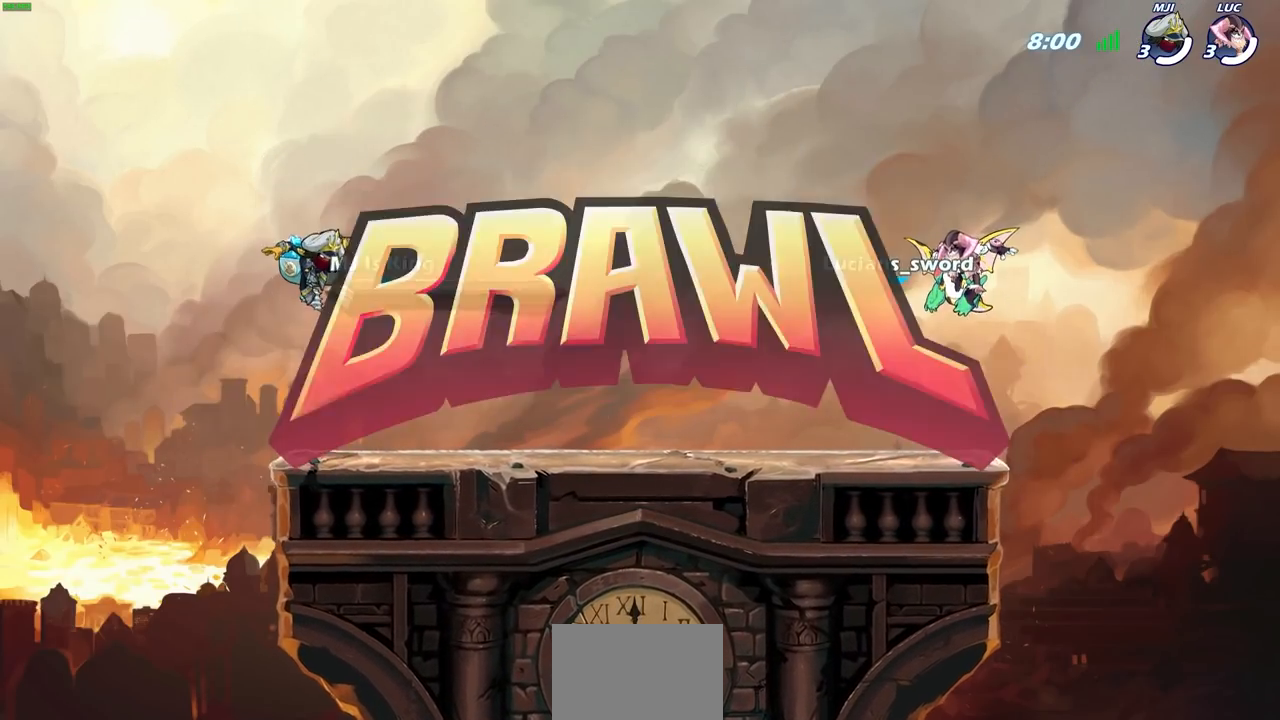
{"buttons": ["SELECT"], "left_stick": "center", "right_stick": "center", "events": []}
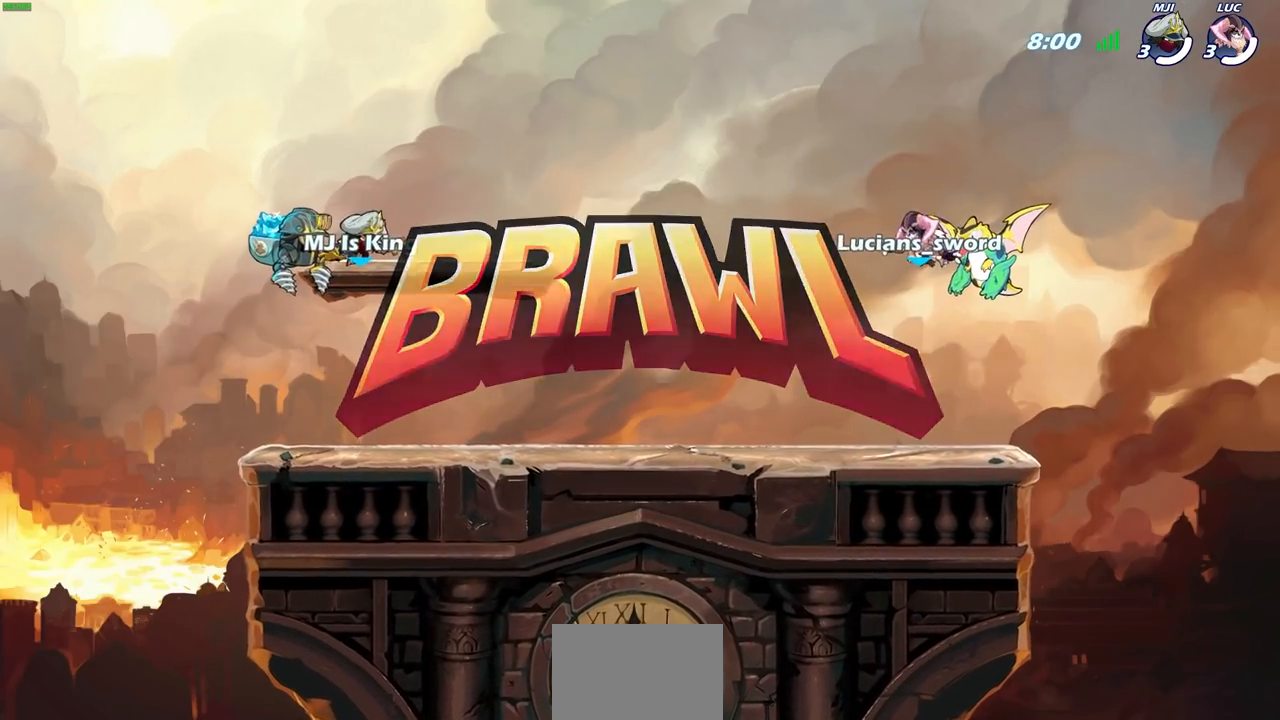
{"buttons": ["SELECT"], "left_stick": "center", "right_stick": "center", "events": []}
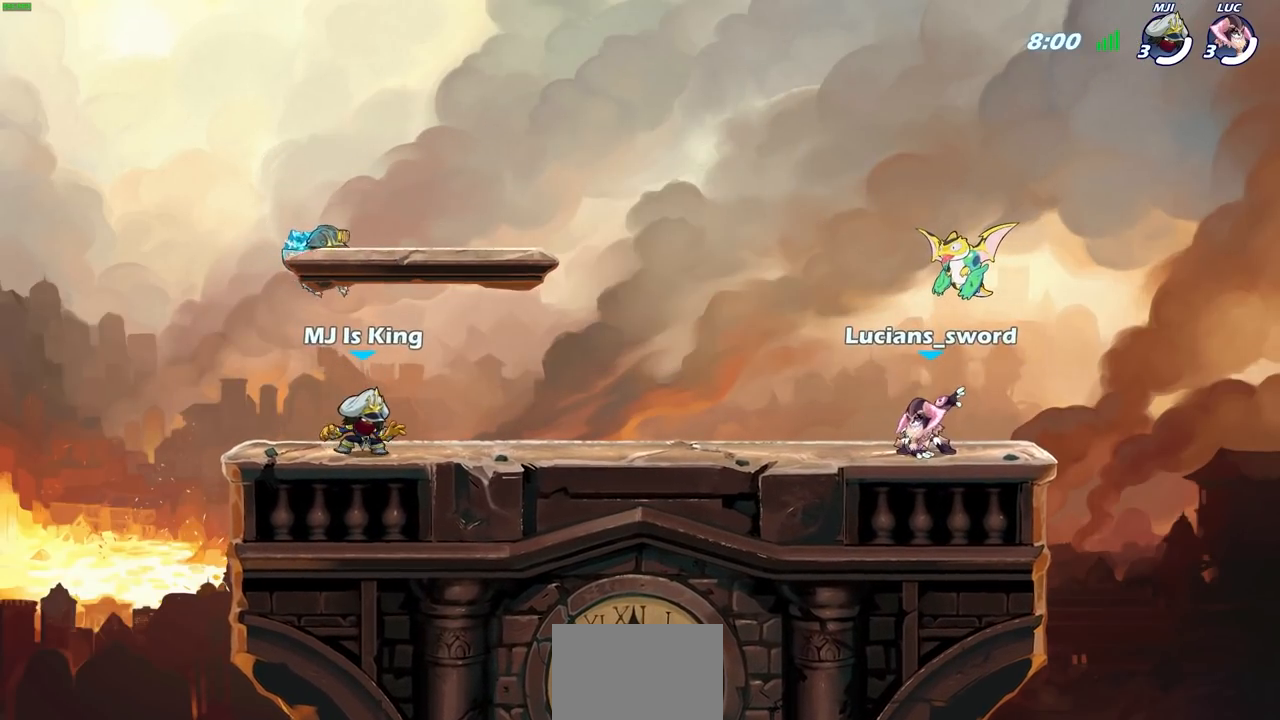
{"buttons": ["SELECT"], "left_stick": "center", "right_stick": "center", "events": []}
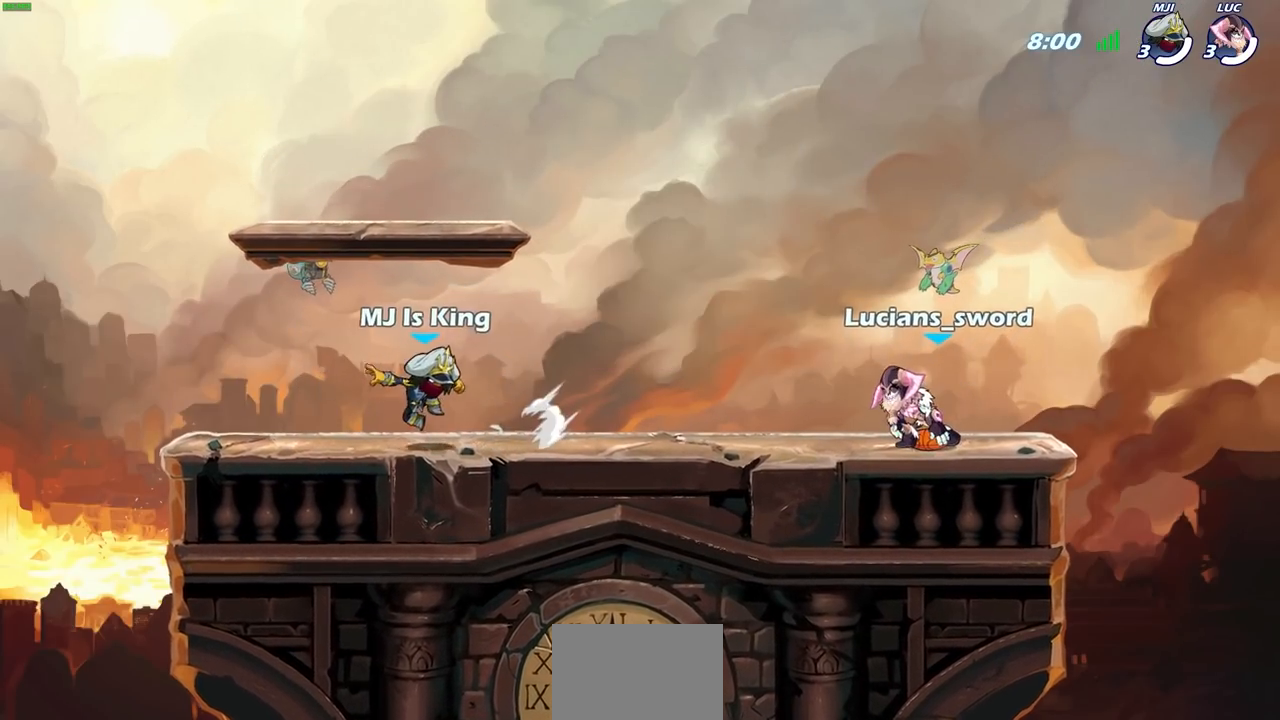
{"buttons": ["SELECT"], "left_stick": "center", "right_stick": "center", "events": []}
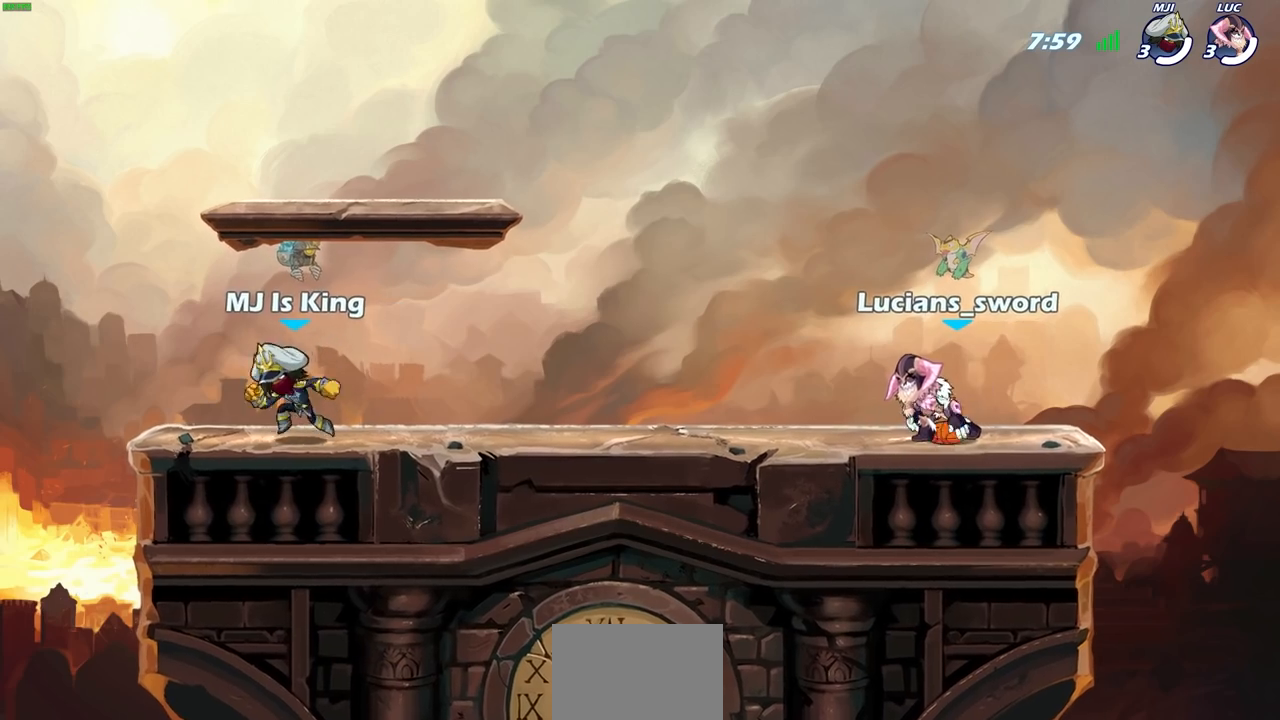
{"buttons": [], "left_stick": "center", "right_stick": "center", "events": [[150, "SELECT", "up"]]}
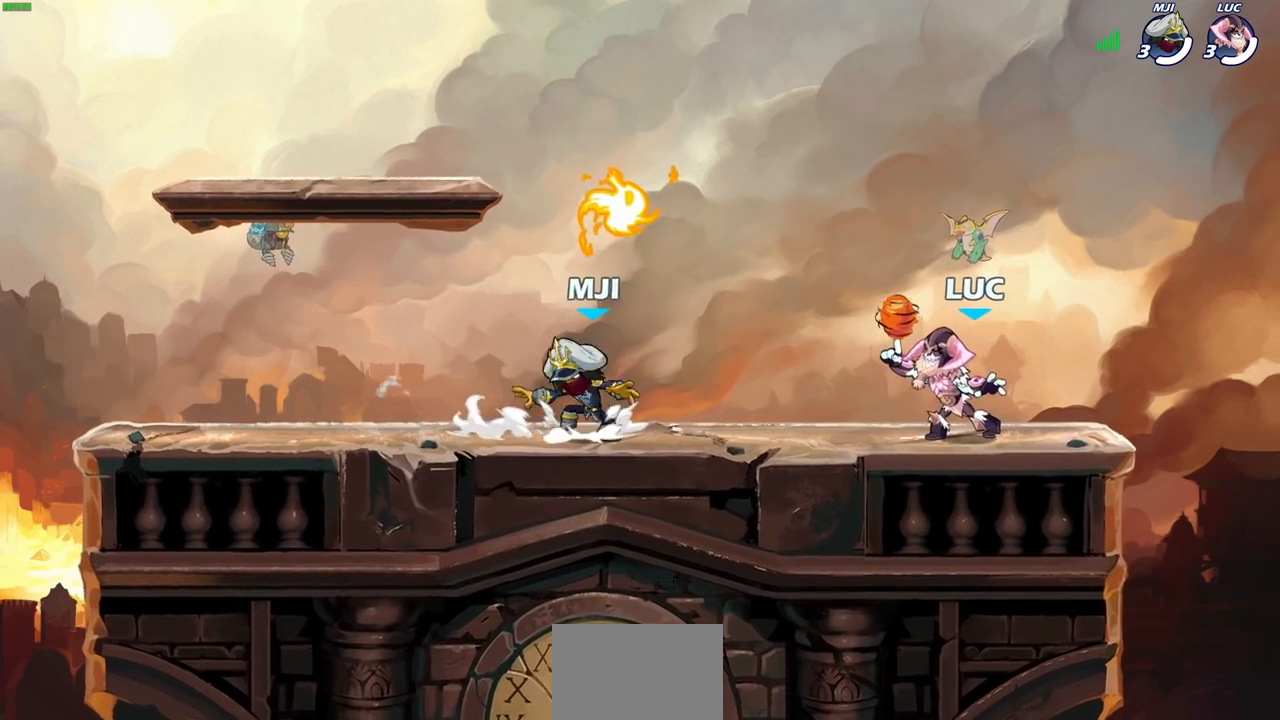
{"buttons": [], "left_stick": "left", "right_stick": "center", "events": [[433, "left_stick", "left"]]}
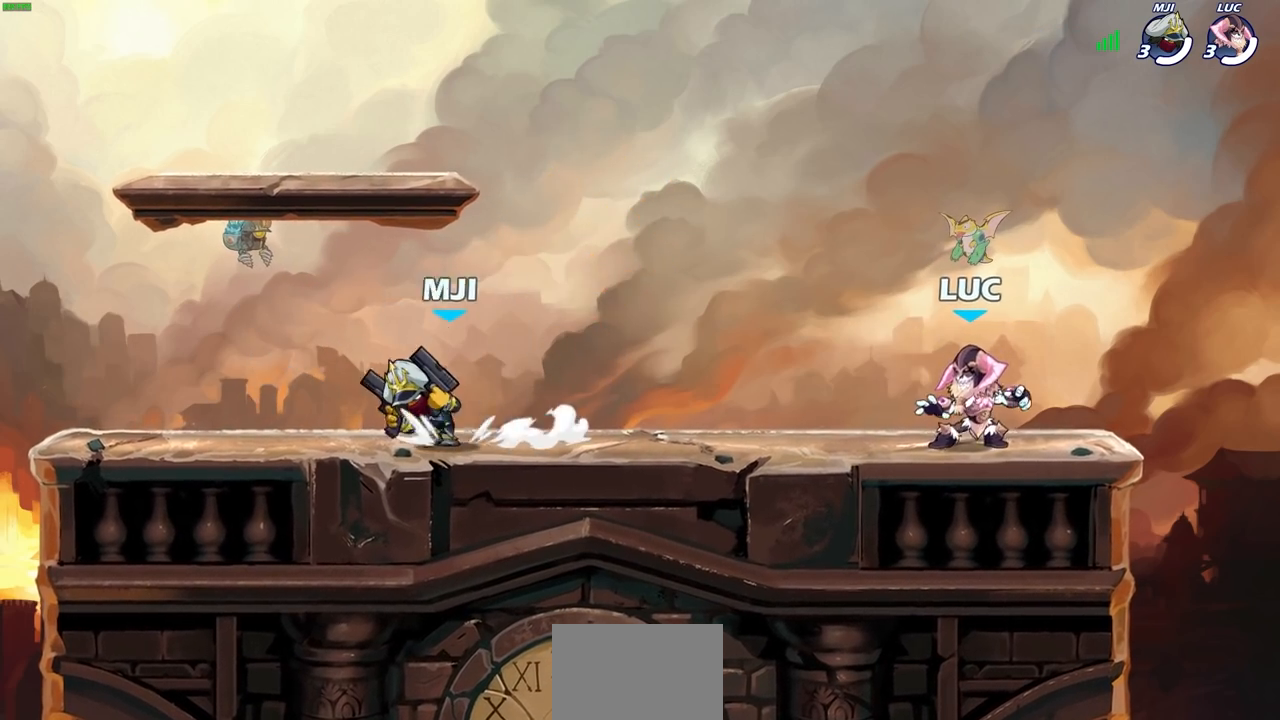
{"buttons": ["CROSS", "R2"], "left_stick": "right", "right_stick": "center", "events": [[17, "R1", "down"], [17, "R2", "down"], [50, "CROSS", "down"], [167, "CROSS", "up"], [167, "R1", "up"], [167, "R2", "up"], [250, "left_stick", "down"], [317, "left_stick", "right"], [467, "R2", "down"], [500, "CROSS", "down"]]}
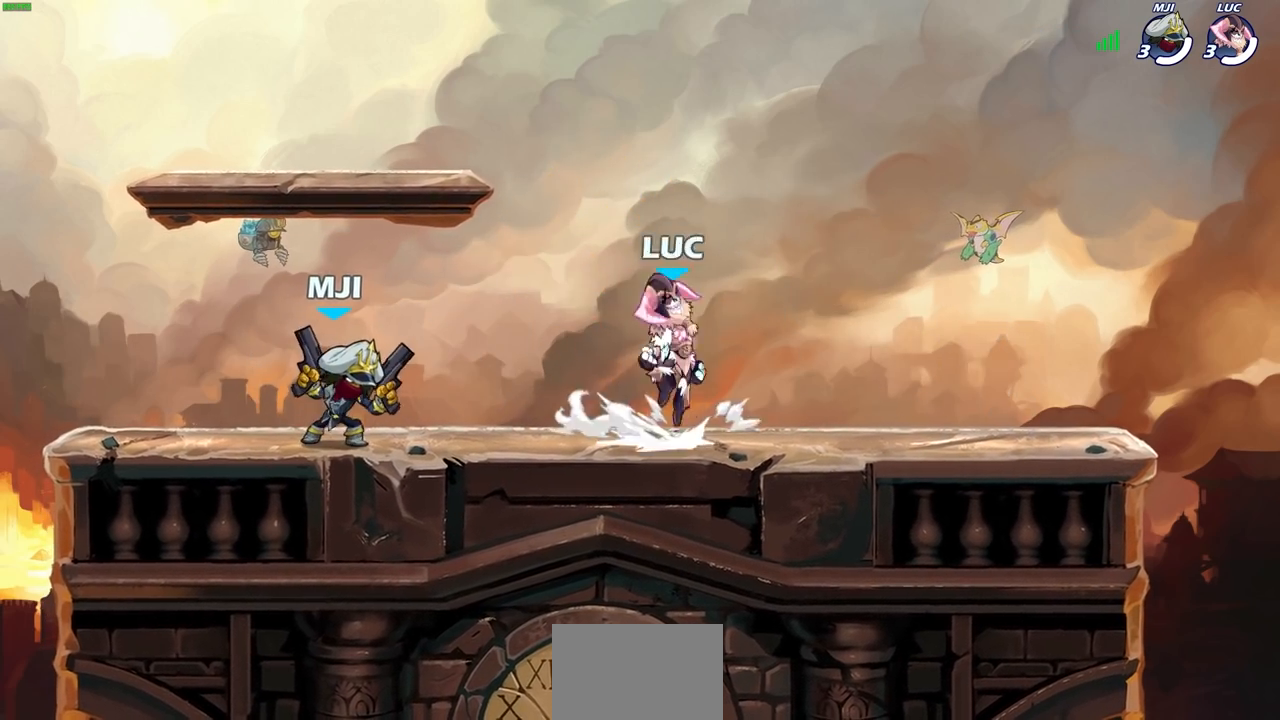
{"buttons": ["CROSS", "R2"], "left_stick": "left", "right_stick": "center", "events": [[83, "CROSS", "up"], [100, "R2", "up"], [217, "left_stick", "down-left"], [417, "left_stick", "left"], [467, "R2", "down"], [500, "CROSS", "down"]]}
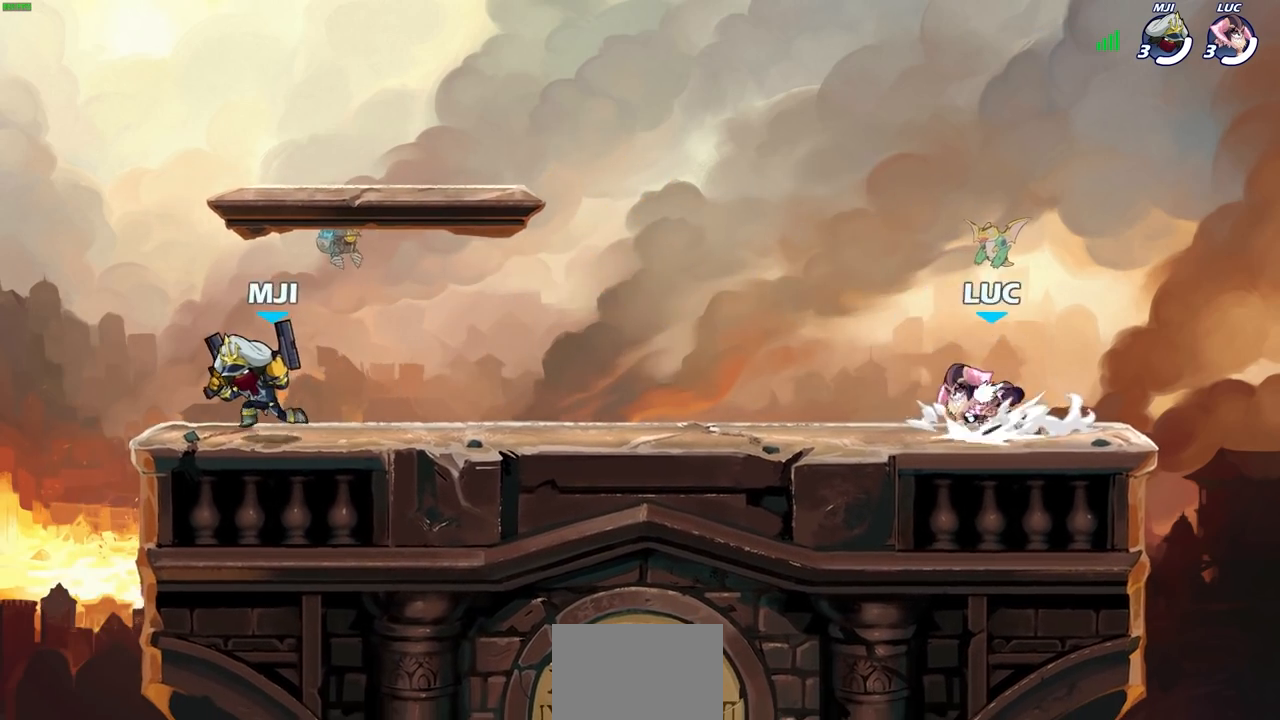
{"buttons": [], "left_stick": "up-right", "right_stick": "center", "events": [[100, "CROSS", "up"], [100, "R2", "up"], [233, "CROSS", "down"], [350, "CROSS", "up"], [417, "left_stick", "up-right"]]}
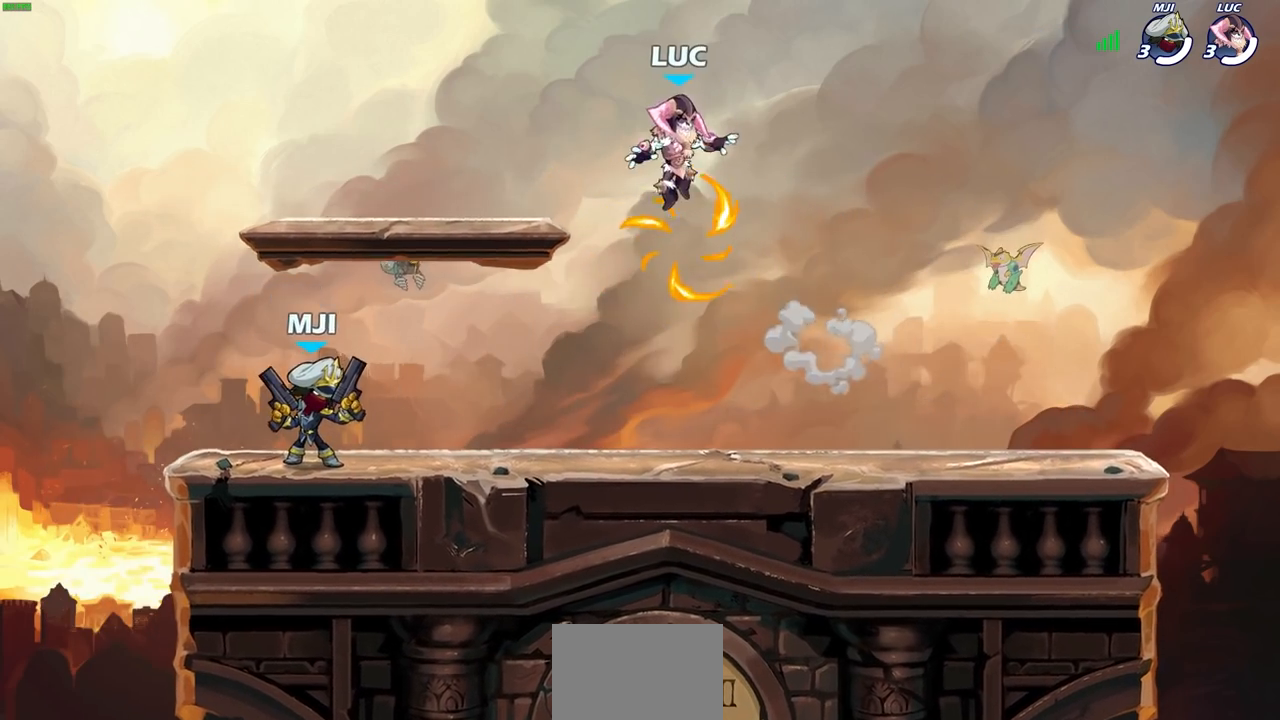
{"buttons": [], "left_stick": "down-right", "right_stick": "center", "events": [[50, "left_stick", "left"], [200, "left_stick", "right"], [283, "left_stick", "down"], [383, "left_stick", "down-right"]]}
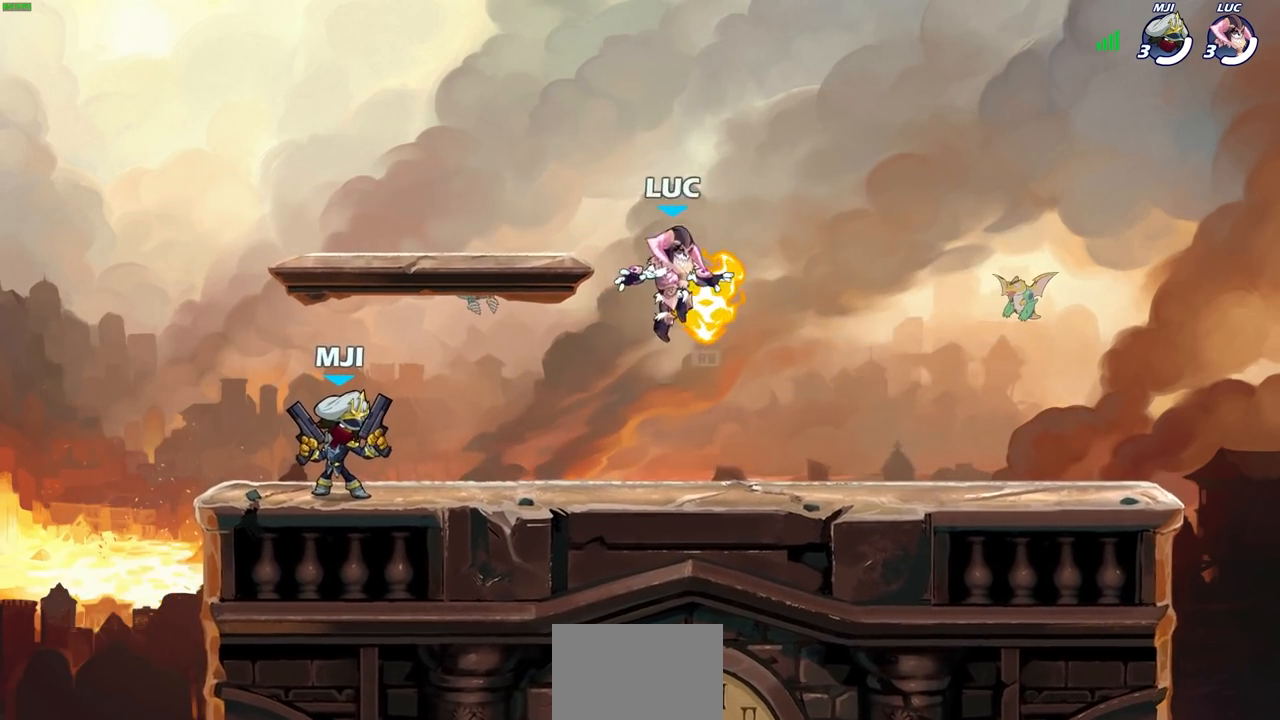
{"buttons": [], "left_stick": "down-left", "right_stick": "center", "events": [[83, "R1", "down"], [183, "R1", "up"], [200, "left_stick", "left"], [317, "left_stick", "down-left"], [383, "CIRCLE", "down"], [467, "CIRCLE", "up"]]}
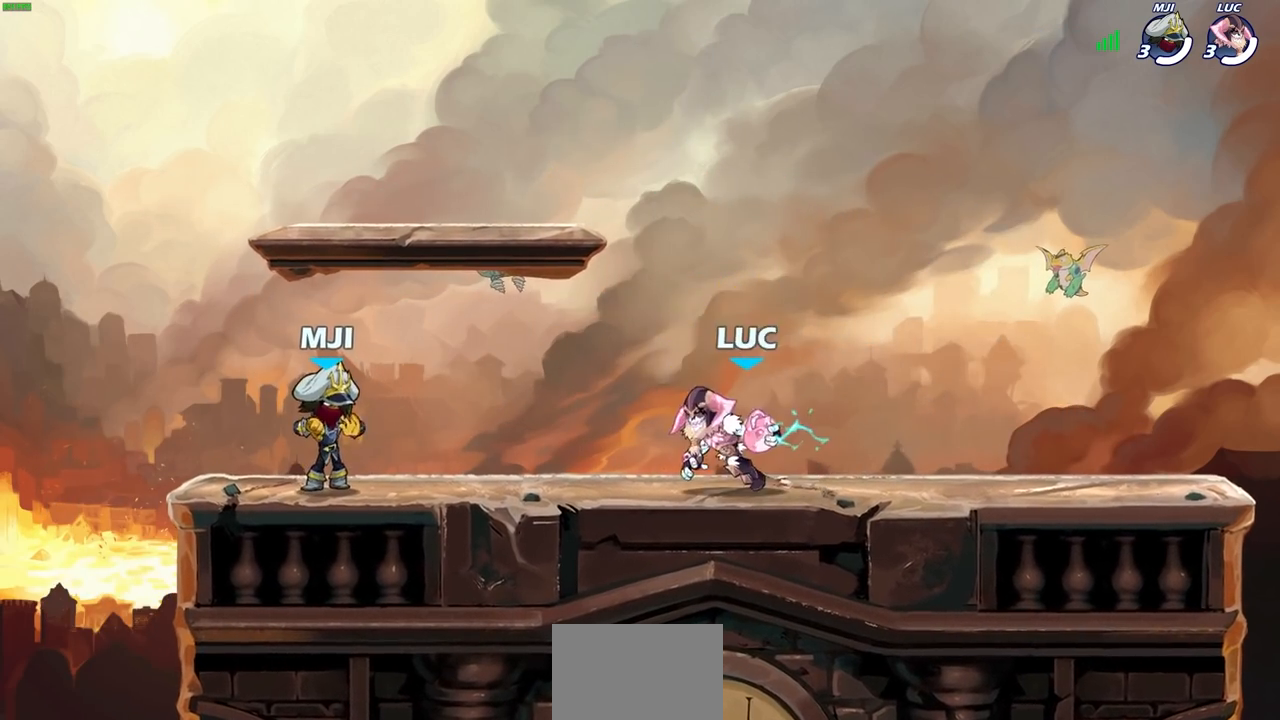
{"buttons": [], "left_stick": "center", "right_stick": "center", "events": [[17, "left_stick", "center"]]}
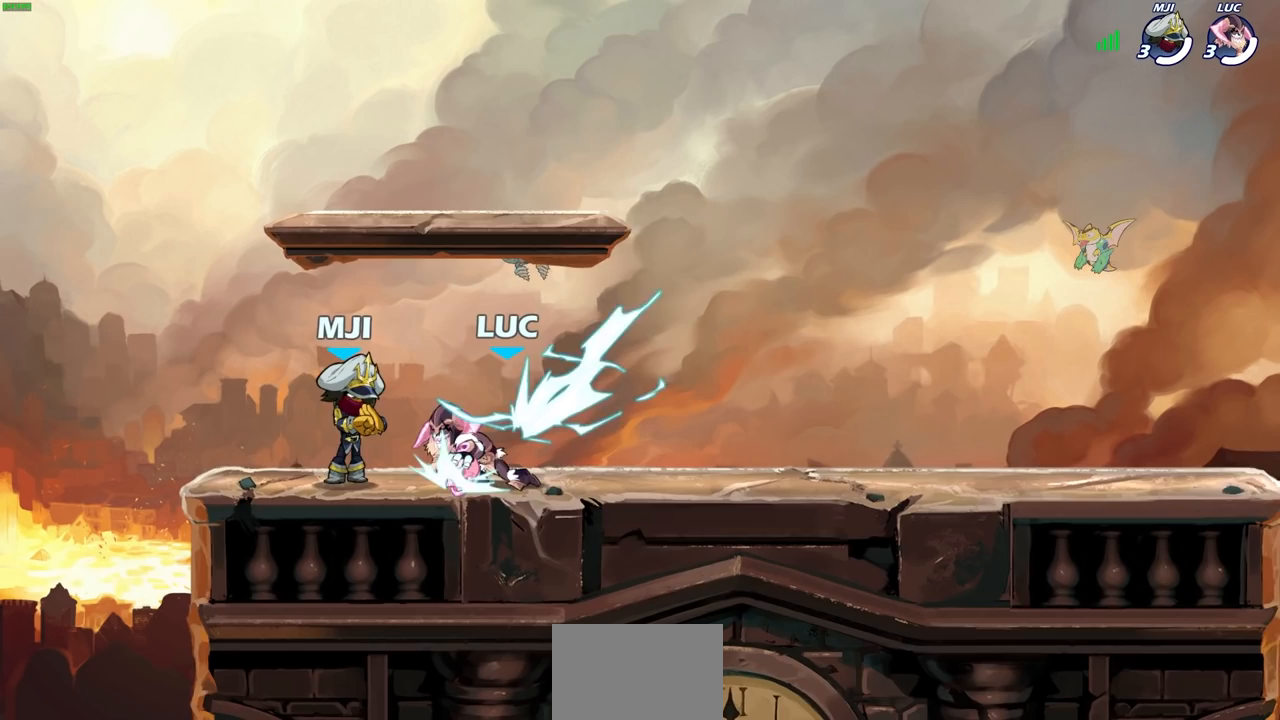
{"buttons": [], "left_stick": "center", "right_stick": "center", "events": []}
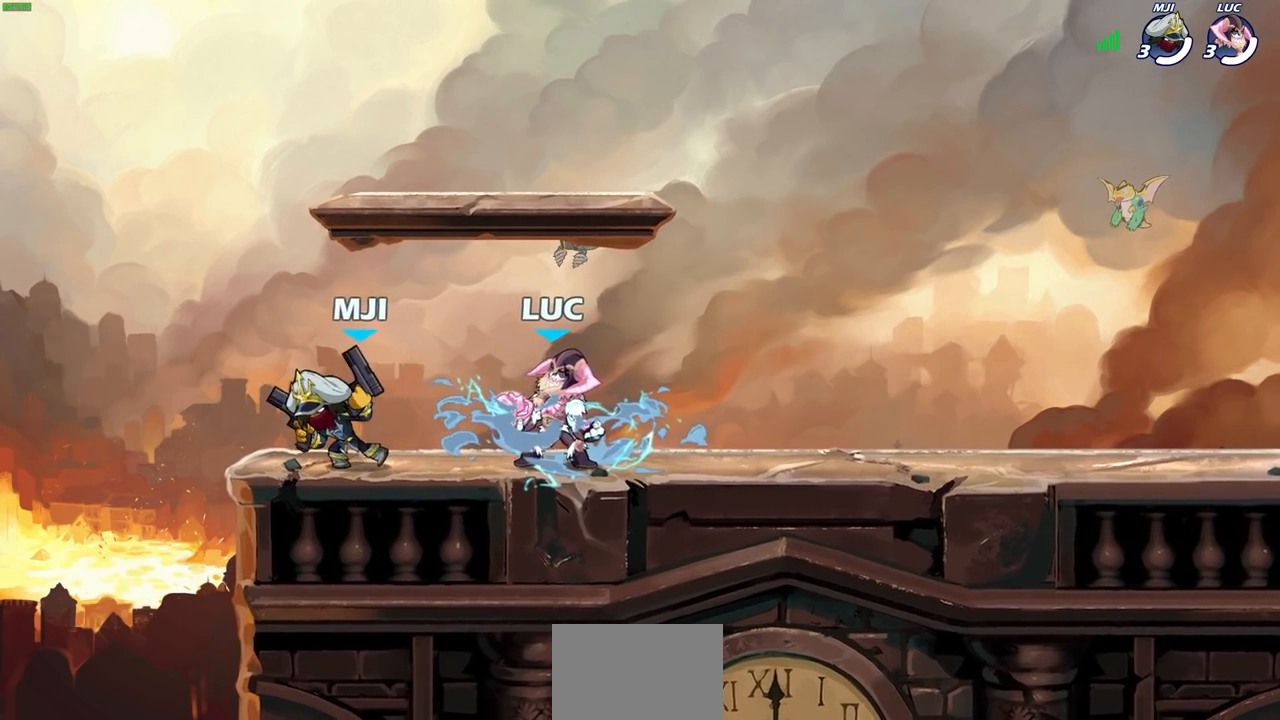
{"buttons": [], "left_stick": "center", "right_stick": "center", "events": []}
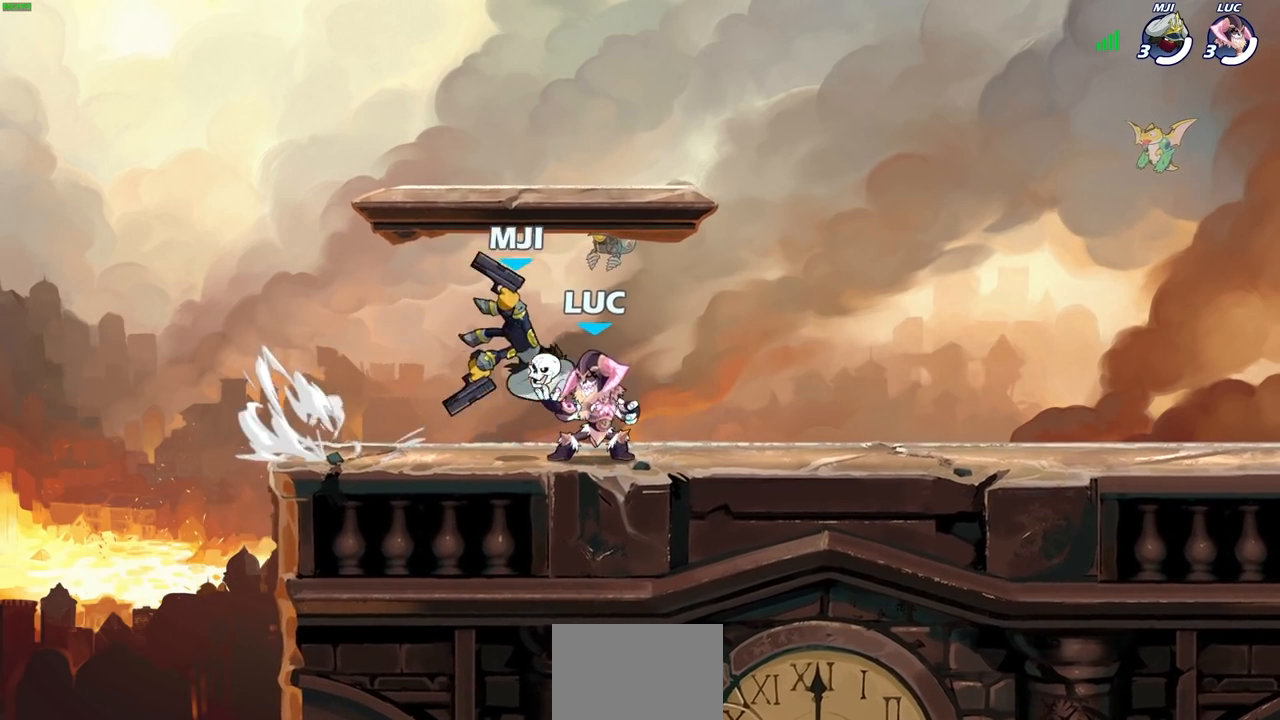
{"buttons": [], "left_stick": "center", "right_stick": "center", "events": []}
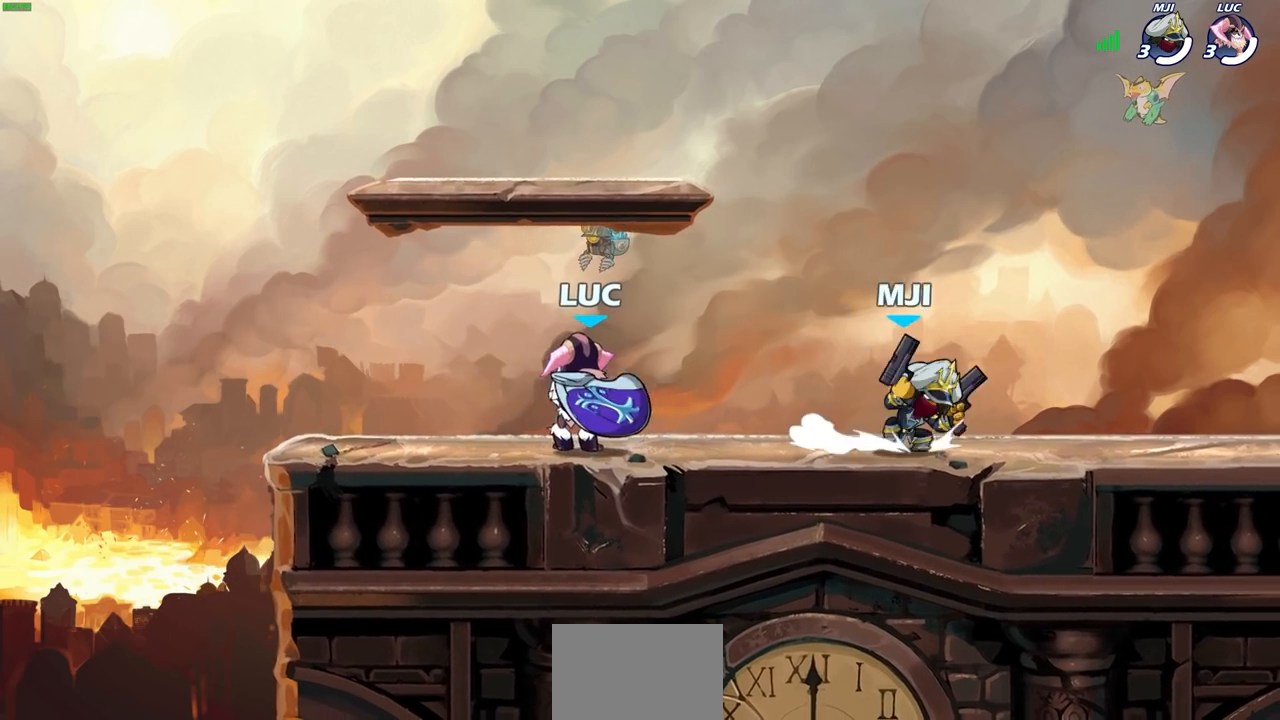
{"buttons": [], "left_stick": "center", "right_stick": "center", "events": []}
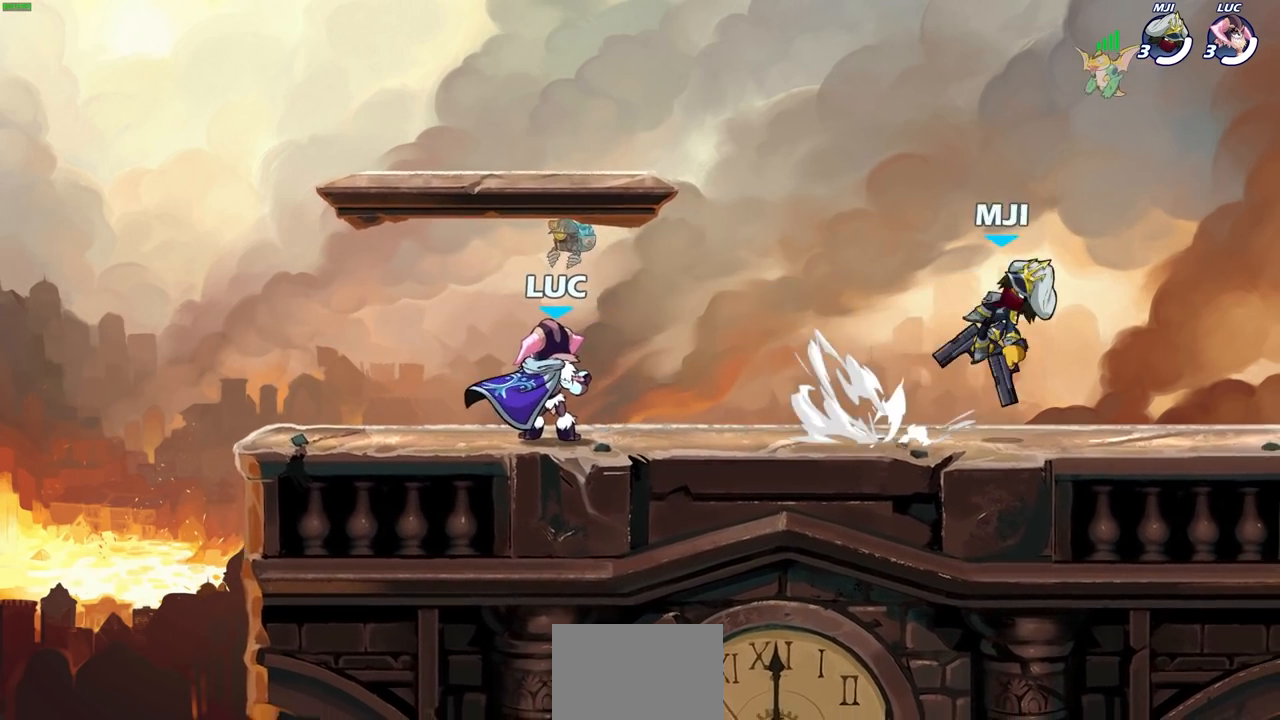
{"buttons": ["CROSS", "R2"], "left_stick": "up", "right_stick": "center", "events": [[217, "left_stick", "right"], [450, "R2", "down"], [483, "CROSS", "down"], [483, "left_stick", "up"]]}
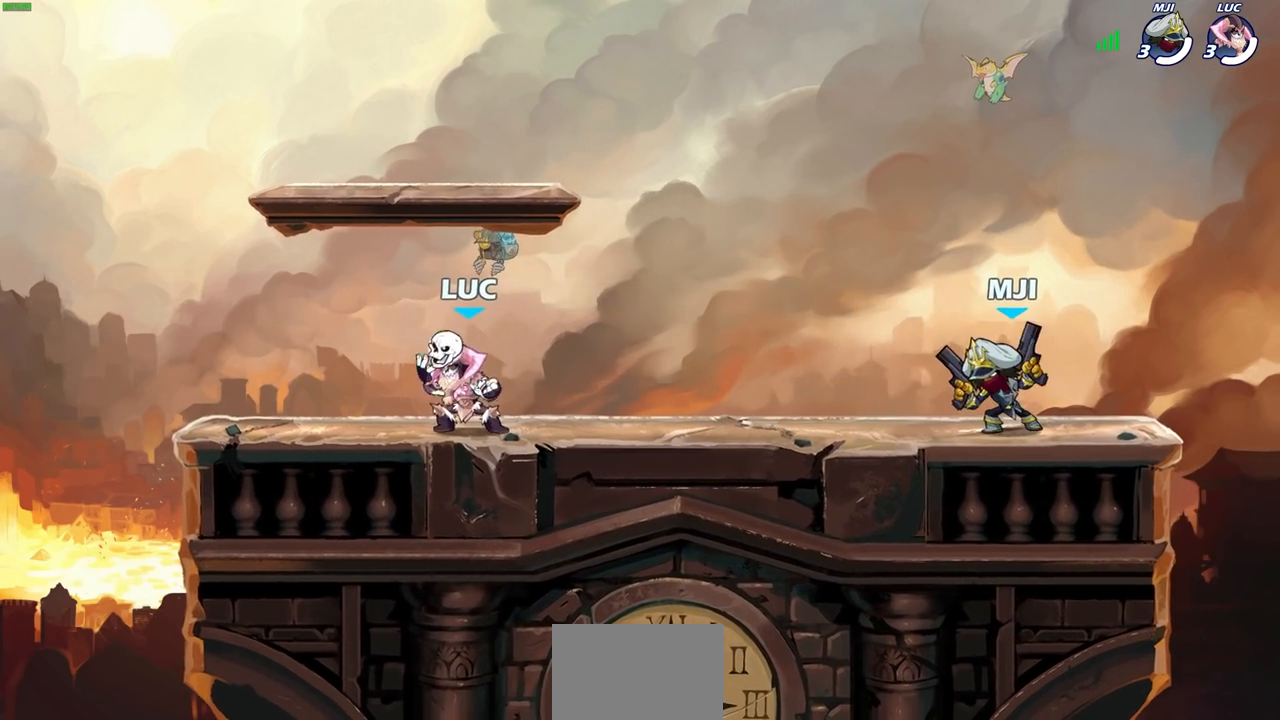
{"buttons": [], "left_stick": "left", "right_stick": "center", "events": [[33, "left_stick", "left"], [67, "CROSS", "up"], [83, "R2", "up"], [133, "left_stick", "down-left"], [350, "left_stick", "up-left"], [400, "left_stick", "up-right"], [483, "left_stick", "left"]]}
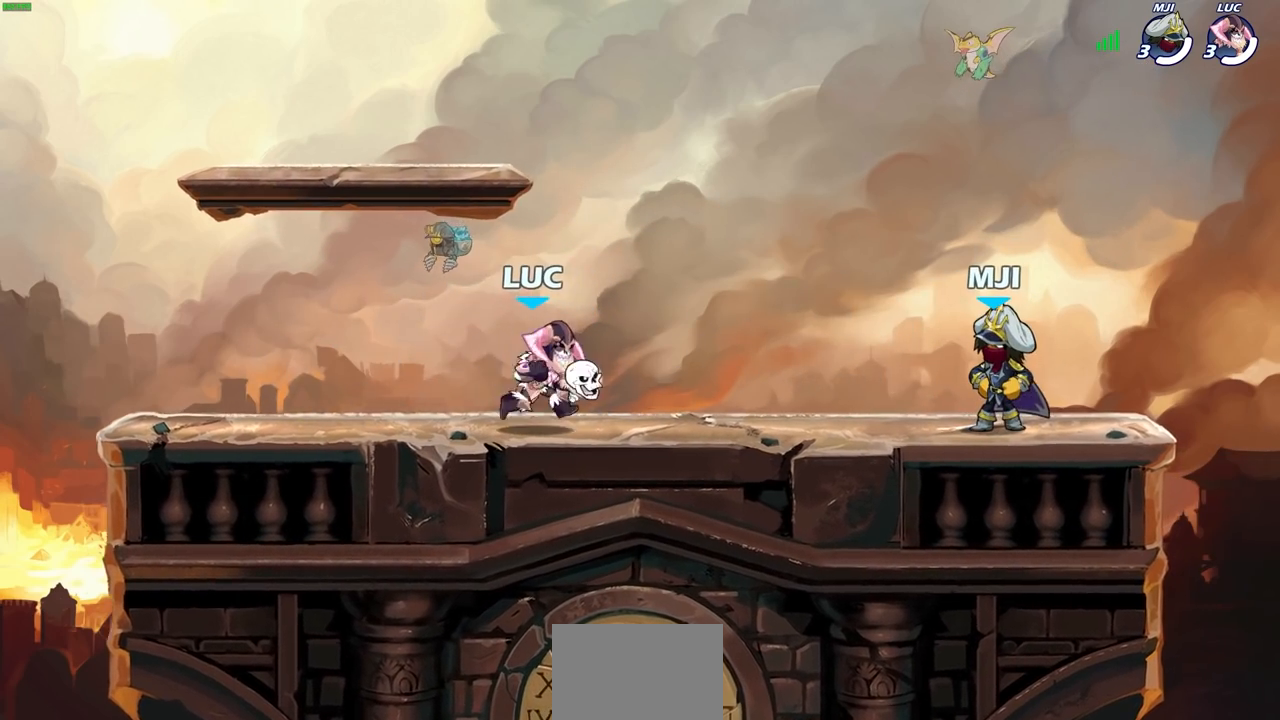
{"buttons": [], "left_stick": "right", "right_stick": "center", "events": [[83, "left_stick", "right"], [150, "left_stick", "up-left"], [217, "left_stick", "up-right"], [267, "left_stick", "left"], [367, "left_stick", "right"], [433, "left_stick", "up-left"], [483, "left_stick", "right"]]}
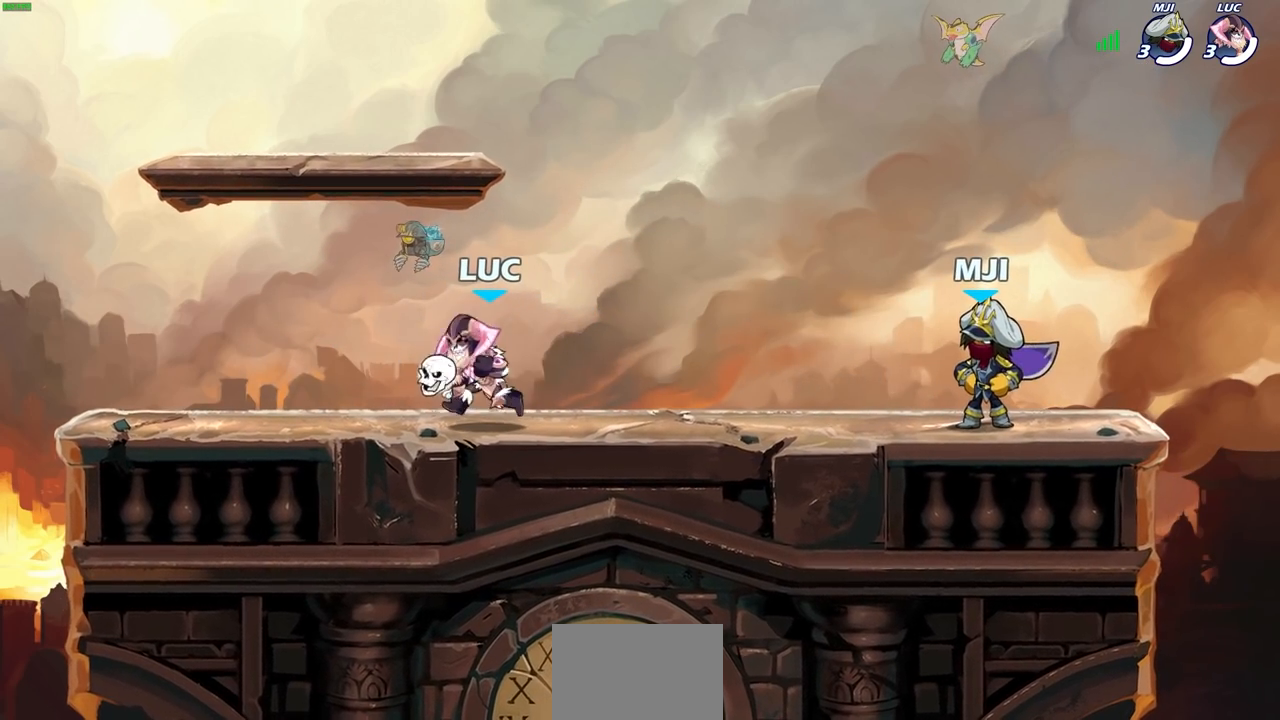
{"buttons": [], "left_stick": "left", "right_stick": "center", "events": [[33, "left_stick", "left"], [100, "left_stick", "down-right"], [167, "left_stick", "down-left"], [250, "left_stick", "down-right"], [317, "left_stick", "left"], [383, "left_stick", "down-right"], [467, "left_stick", "left"]]}
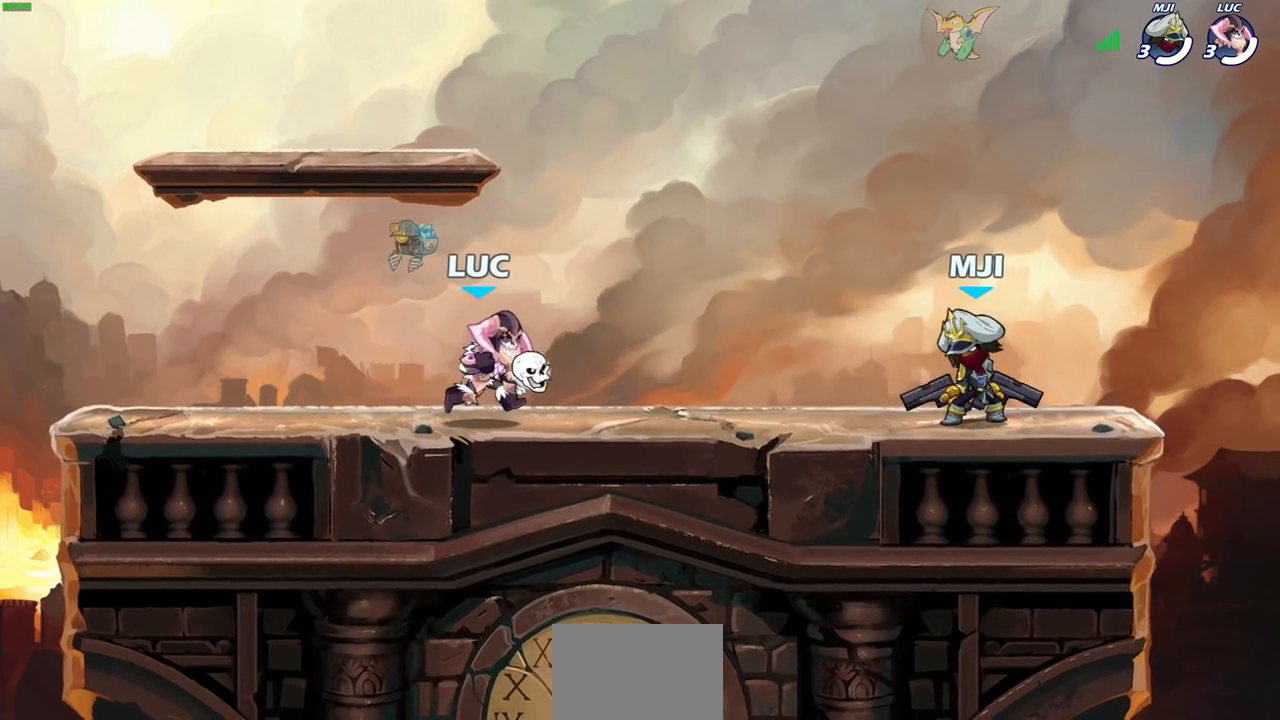
{"buttons": [], "left_stick": "up-right", "right_stick": "center", "events": [[33, "left_stick", "right"], [100, "left_stick", "up-left"], [183, "left_stick", "right"], [400, "left_stick", "left"], [450, "left_stick", "up-right"]]}
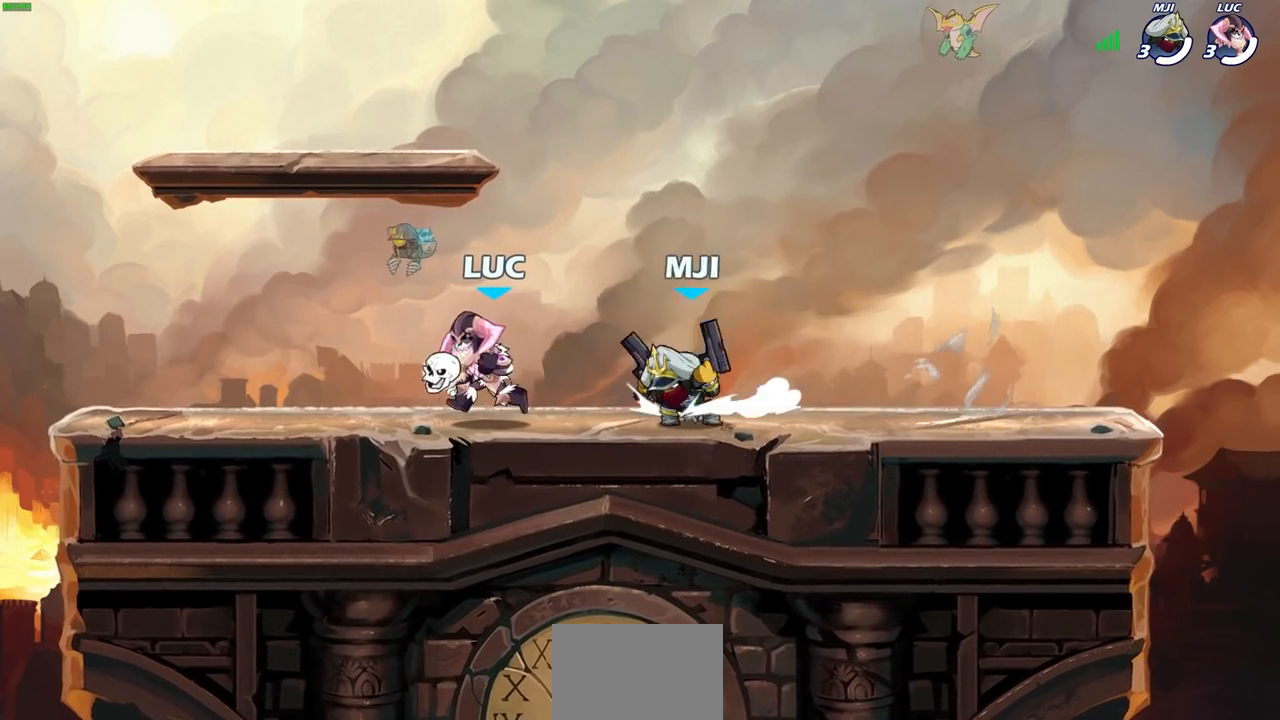
{"buttons": [], "left_stick": "center", "right_stick": "center", "events": [[83, "left_stick", "right"], [117, "R2", "down"], [133, "CROSS", "down"], [183, "left_stick", "center"], [200, "SQUARE", "down"], [200, "right_stick", "down-left"], [233, "CROSS", "up"], [250, "R2", "up"], [283, "SQUARE", "up"], [283, "right_stick", "center"]]}
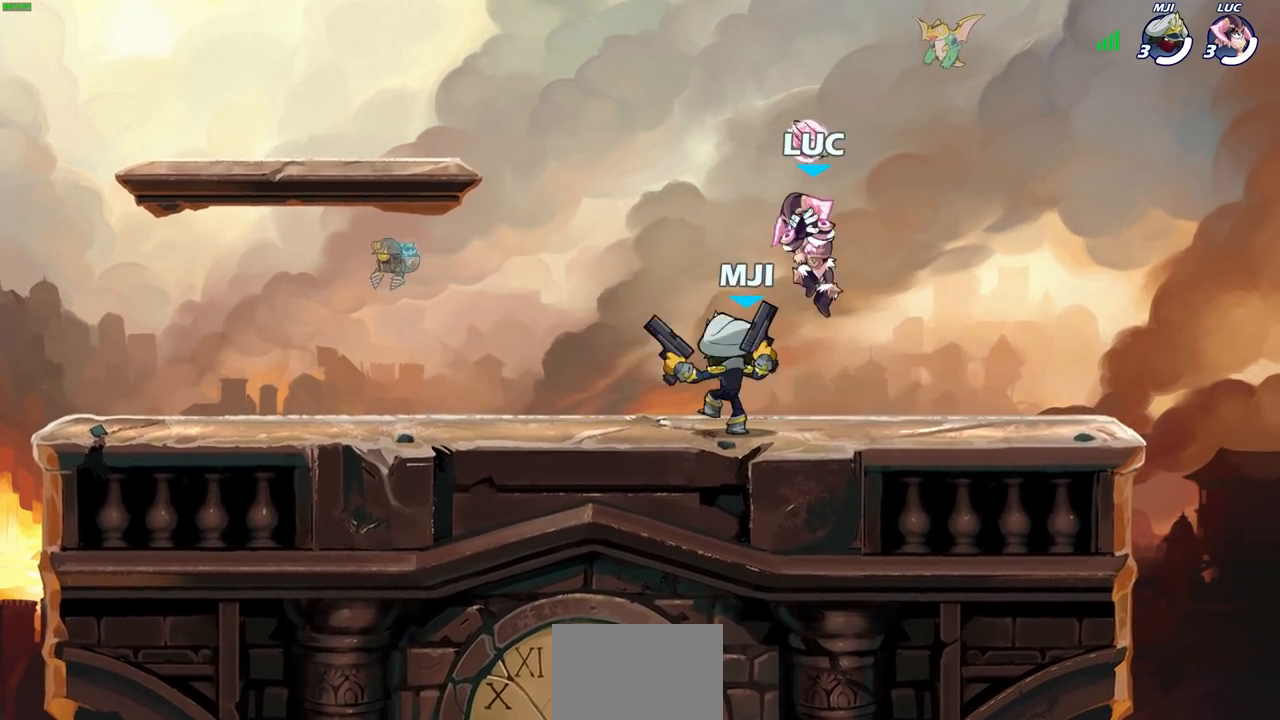
{"buttons": [], "left_stick": "center", "right_stick": "center", "events": [[100, "left_stick", "left"], [233, "SQUARE", "down"], [300, "SQUARE", "up"], [317, "left_stick", "center"]]}
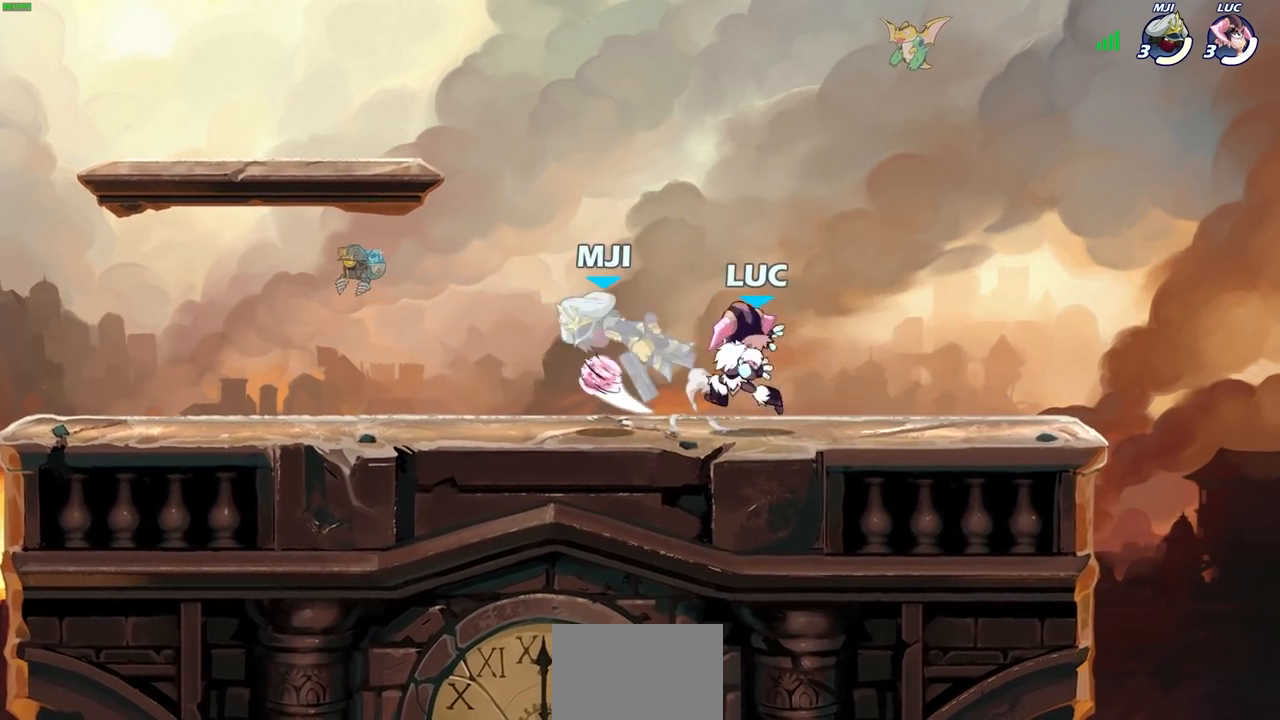
{"buttons": [], "left_stick": "center", "right_stick": "center", "events": [[200, "left_stick", "down"], [250, "SQUARE", "down"], [317, "SQUARE", "up"], [367, "left_stick", "center"]]}
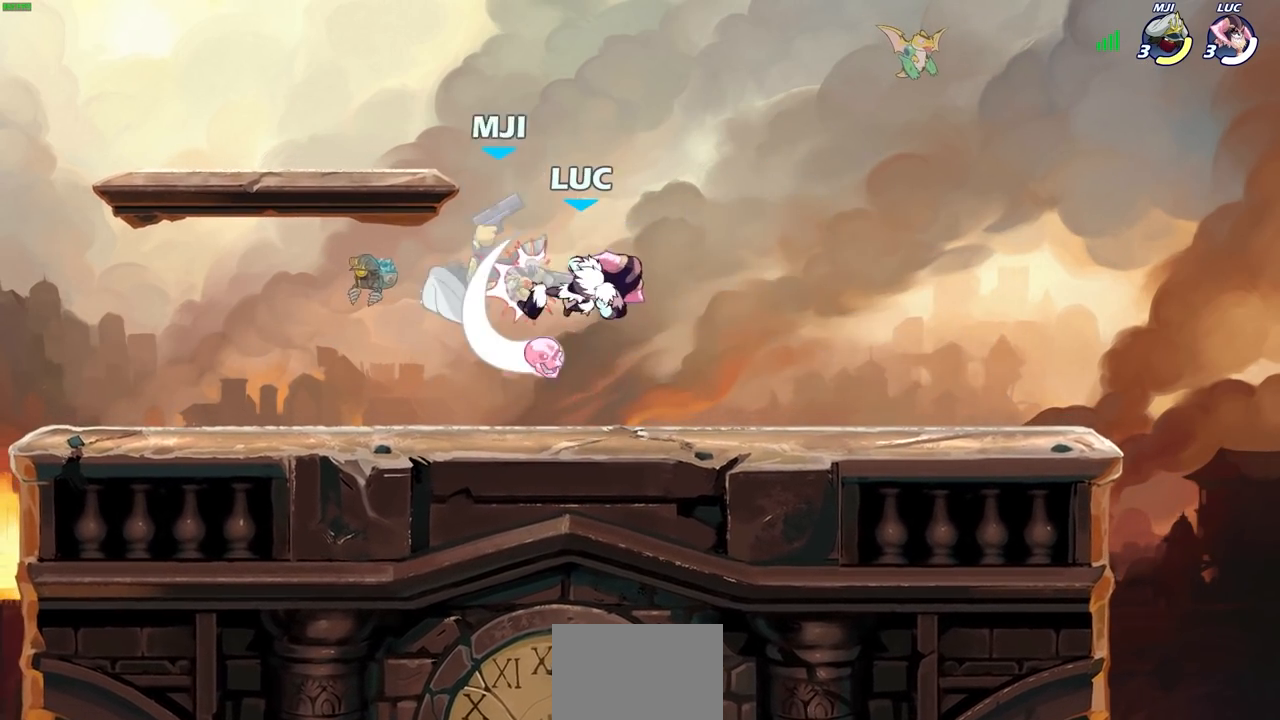
{"buttons": [], "left_stick": "center", "right_stick": "center", "events": [[217, "R1", "down"], [217, "R2", "down"], [233, "CIRCLE", "down"], [300, "CIRCLE", "up"], [300, "R1", "up"], [300, "R2", "up"]]}
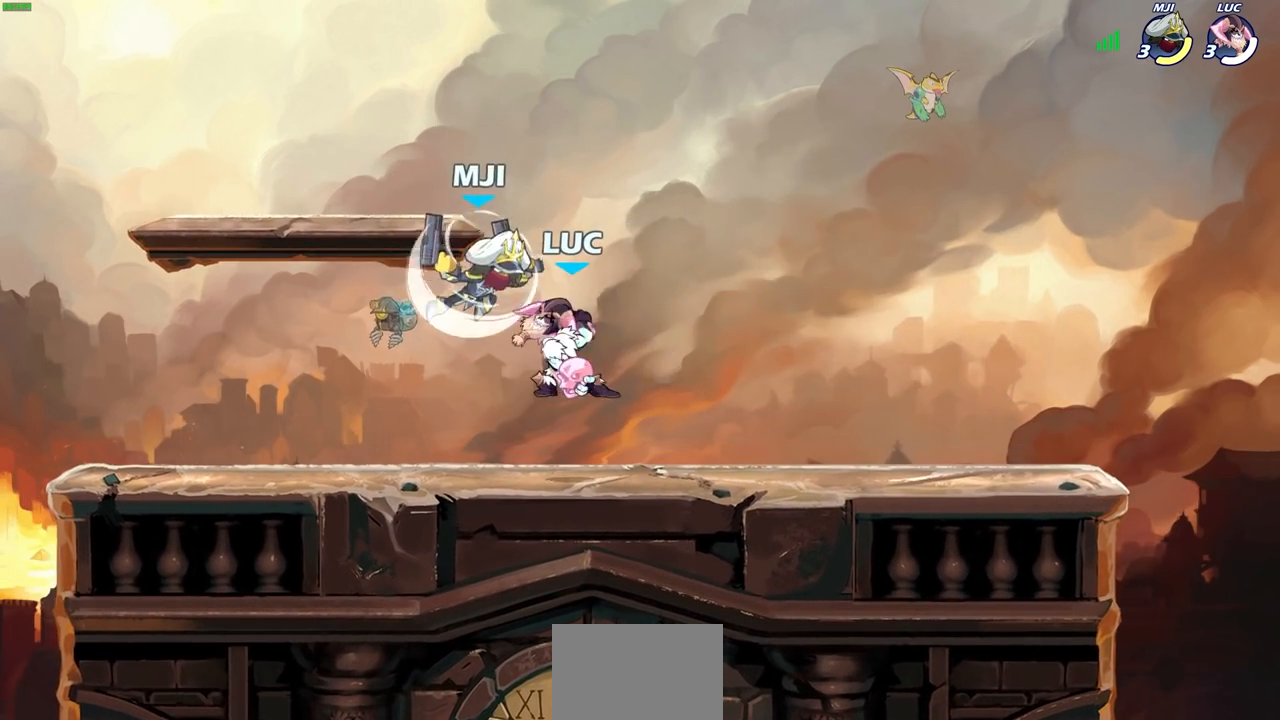
{"buttons": [], "left_stick": "left", "right_stick": "center", "events": [[500, "left_stick", "left"]]}
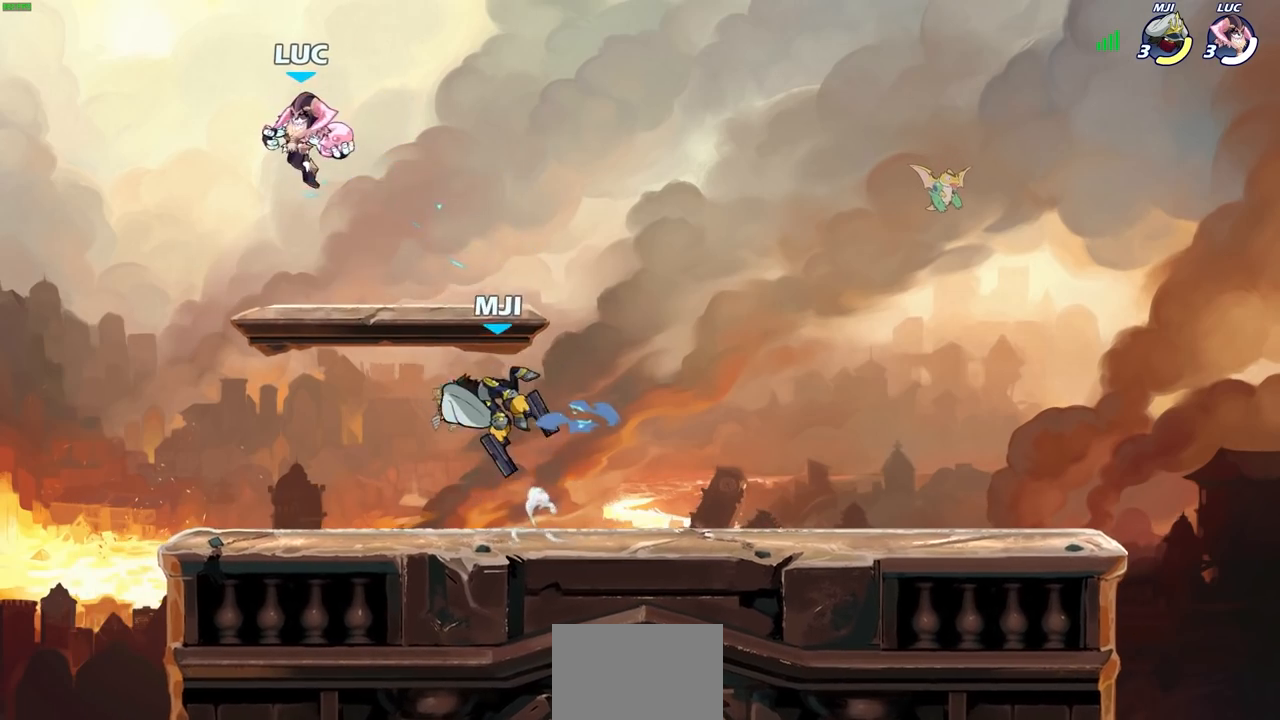
{"buttons": [], "left_stick": "left", "right_stick": "center", "events": [[233, "CROSS", "down"], [300, "left_stick", "up-left"], [400, "CROSS", "up"], [400, "left_stick", "left"]]}
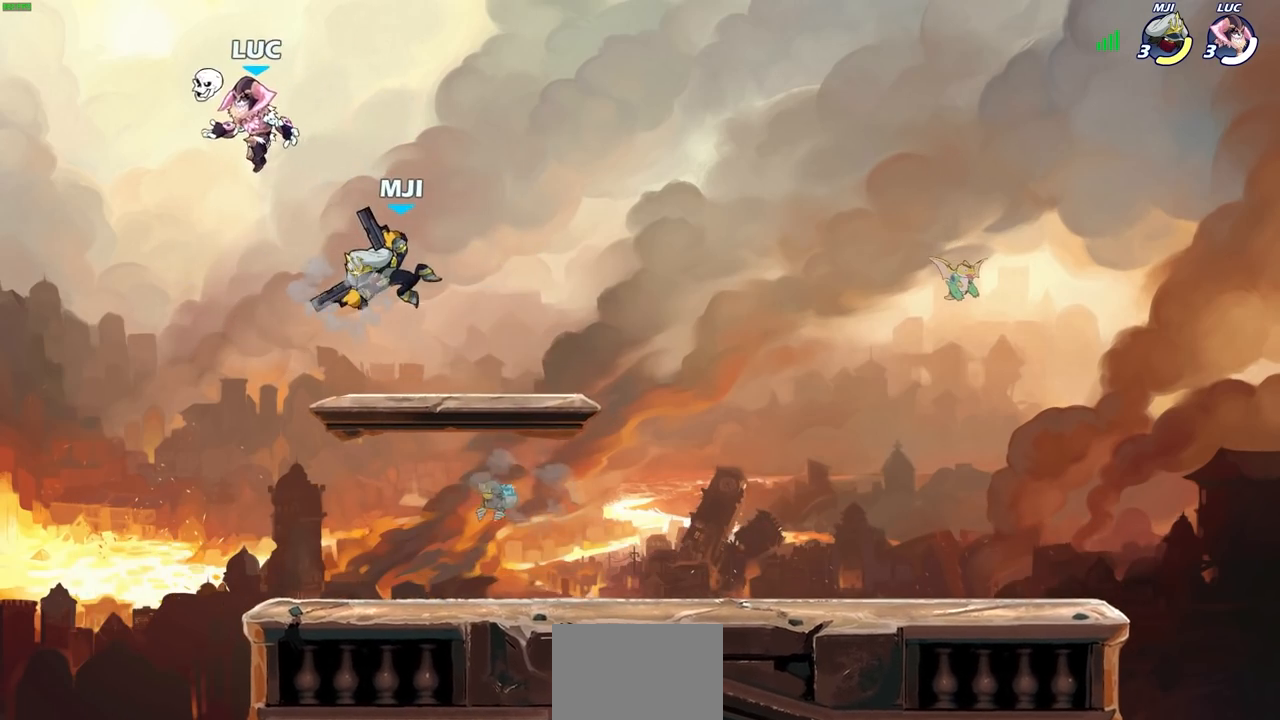
{"buttons": [], "left_stick": "right", "right_stick": "center", "events": [[33, "left_stick", "down"], [133, "left_stick", "right"], [300, "left_stick", "down-right"], [483, "left_stick", "right"]]}